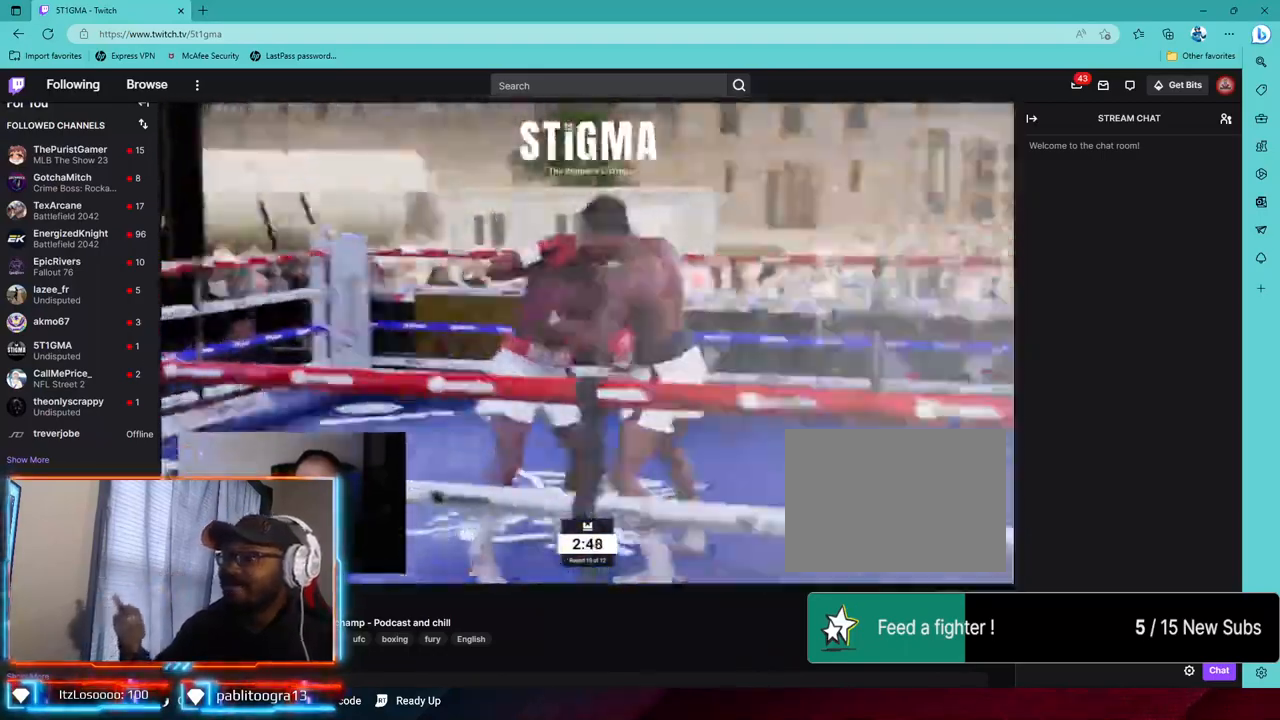
Gameplay with a controller (PlayStation layout); each line is a JSON object with the inputs held at the frame after it (dt_ms = milliseconds from this image to that frame). "events" lists button and stick changes between this image and that frame as [ms after this image, input, new state], when the widget could be followed in between.
{"dt_ms": 500, "buttons": [], "left_stick": "center", "right_stick": "left", "events": [[450, "right_stick", "left"]]}
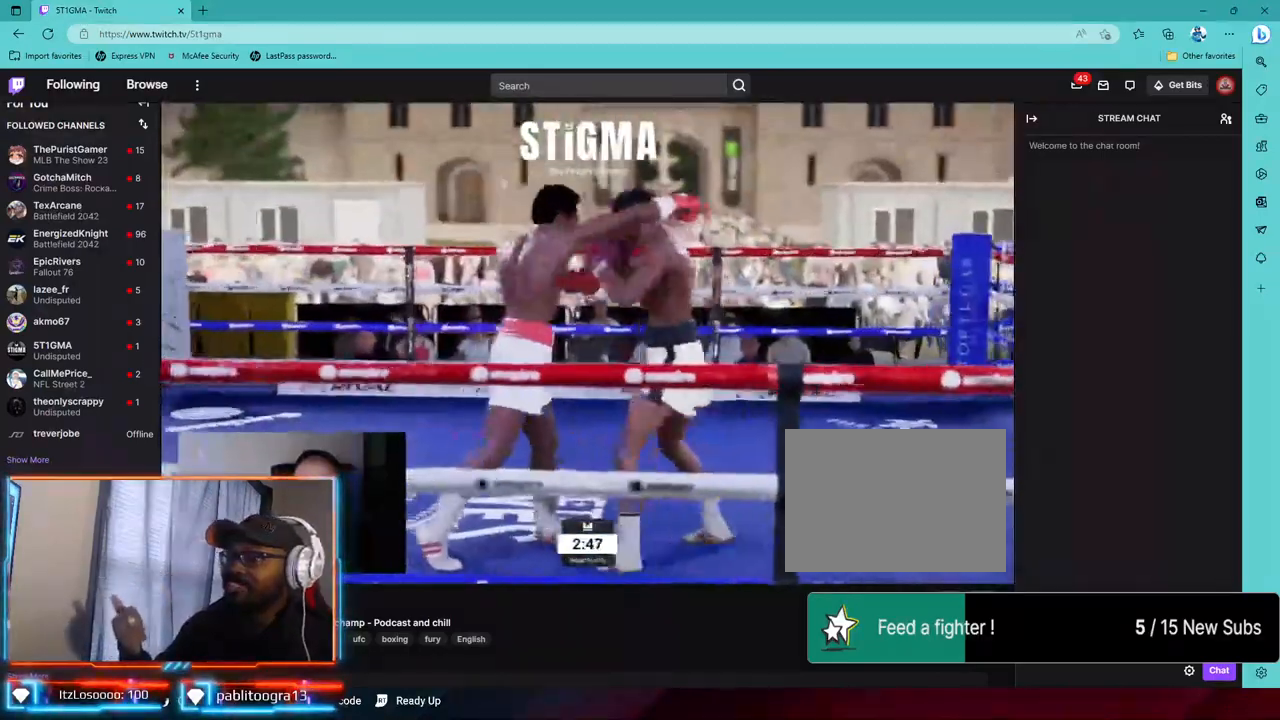
{"dt_ms": 500, "buttons": ["L2", "R2"], "left_stick": "left", "right_stick": "center", "events": [[50, "right_stick", "center"], [267, "left_stick", "left"], [367, "L2", "down"], [383, "R2", "down"]]}
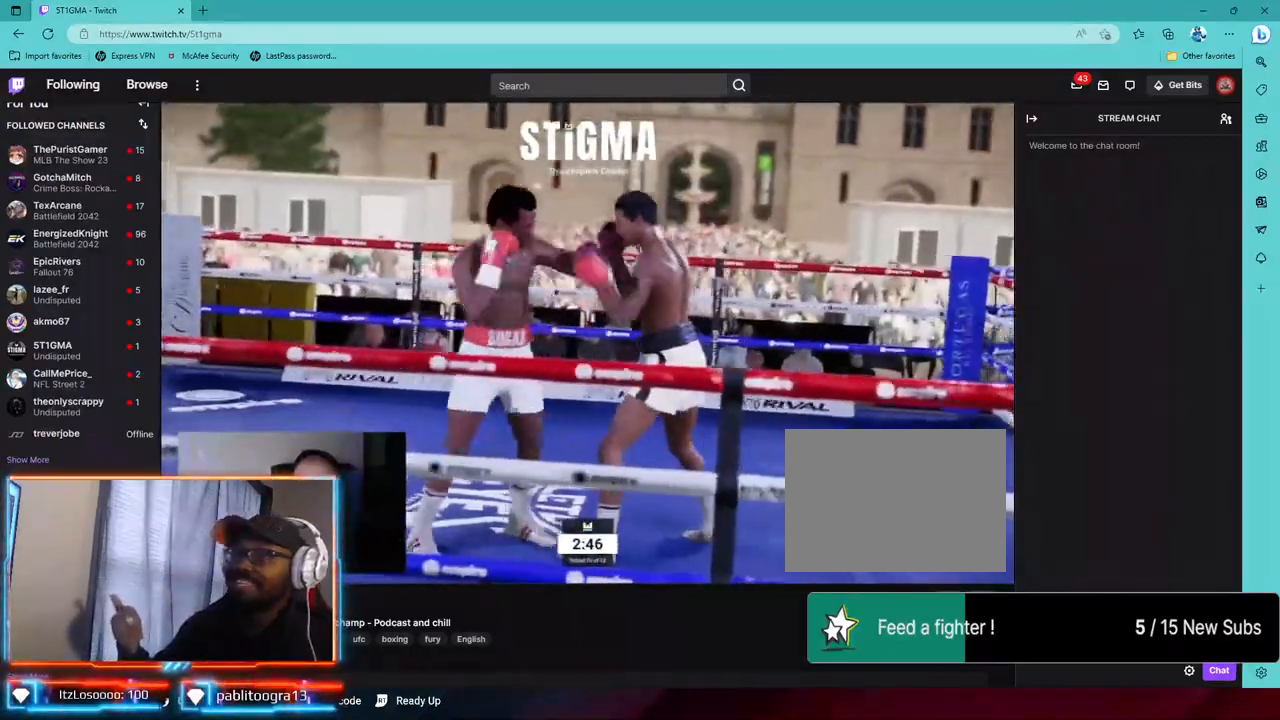
{"dt_ms": 500, "buttons": [], "left_stick": "left", "right_stick": "center", "events": [[183, "R2", "up"], [217, "CROSS", "down"], [250, "L2", "up"], [317, "CROSS", "up"]]}
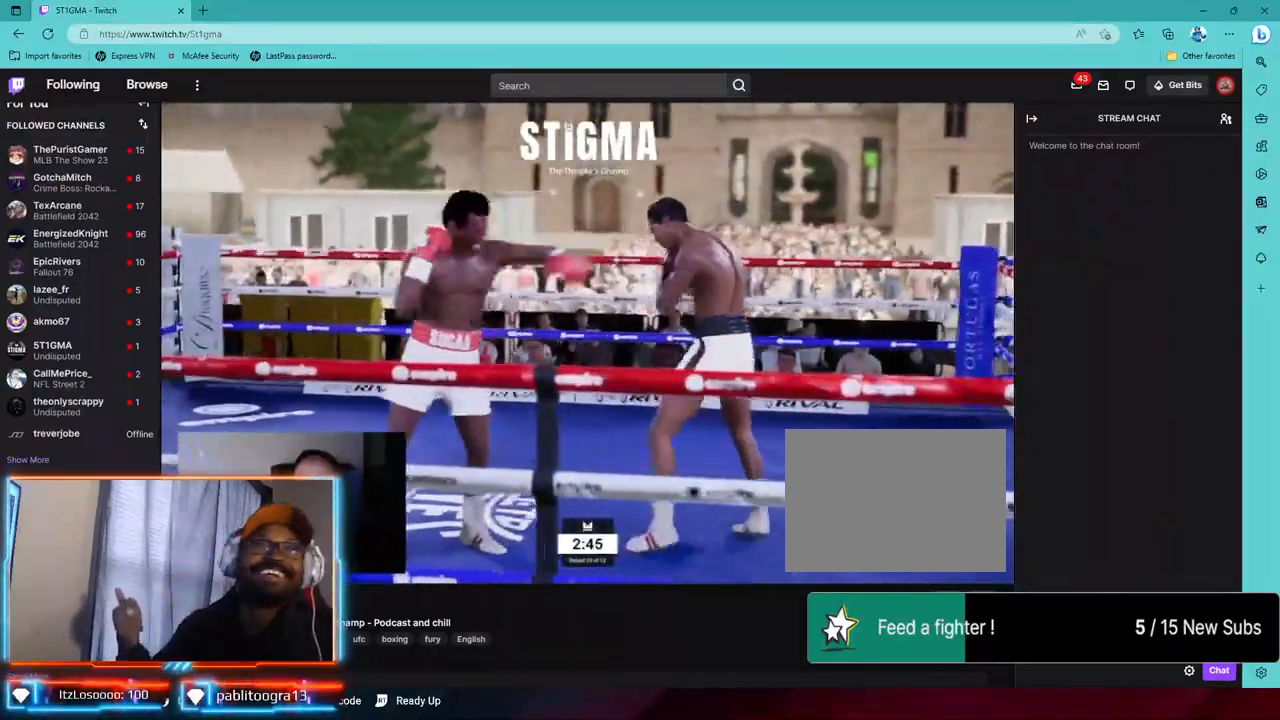
{"dt_ms": 500, "buttons": ["R2"], "left_stick": "left", "right_stick": "center", "events": [[50, "R2", "down"], [67, "R1", "down"], [433, "R1", "up"]]}
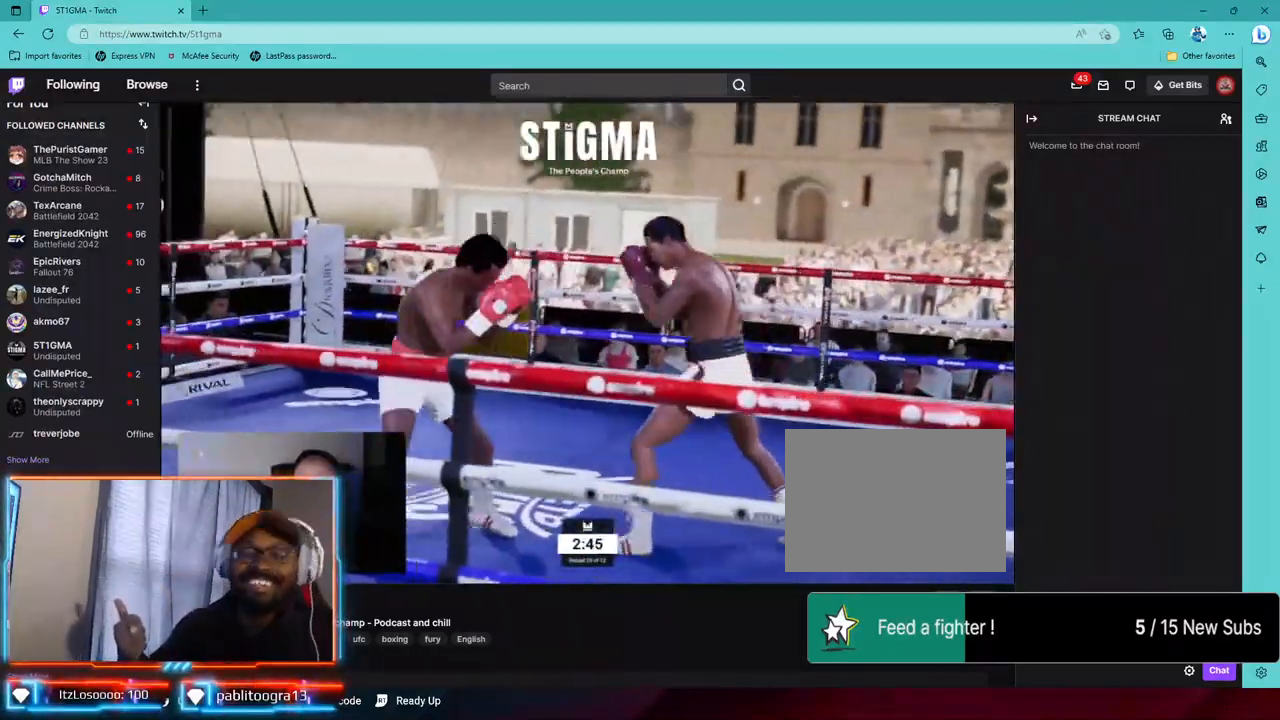
{"dt_ms": 500, "buttons": ["R1", "R2"], "left_stick": "center", "right_stick": "center", "events": [[83, "R1", "down"], [217, "left_stick", "center"]]}
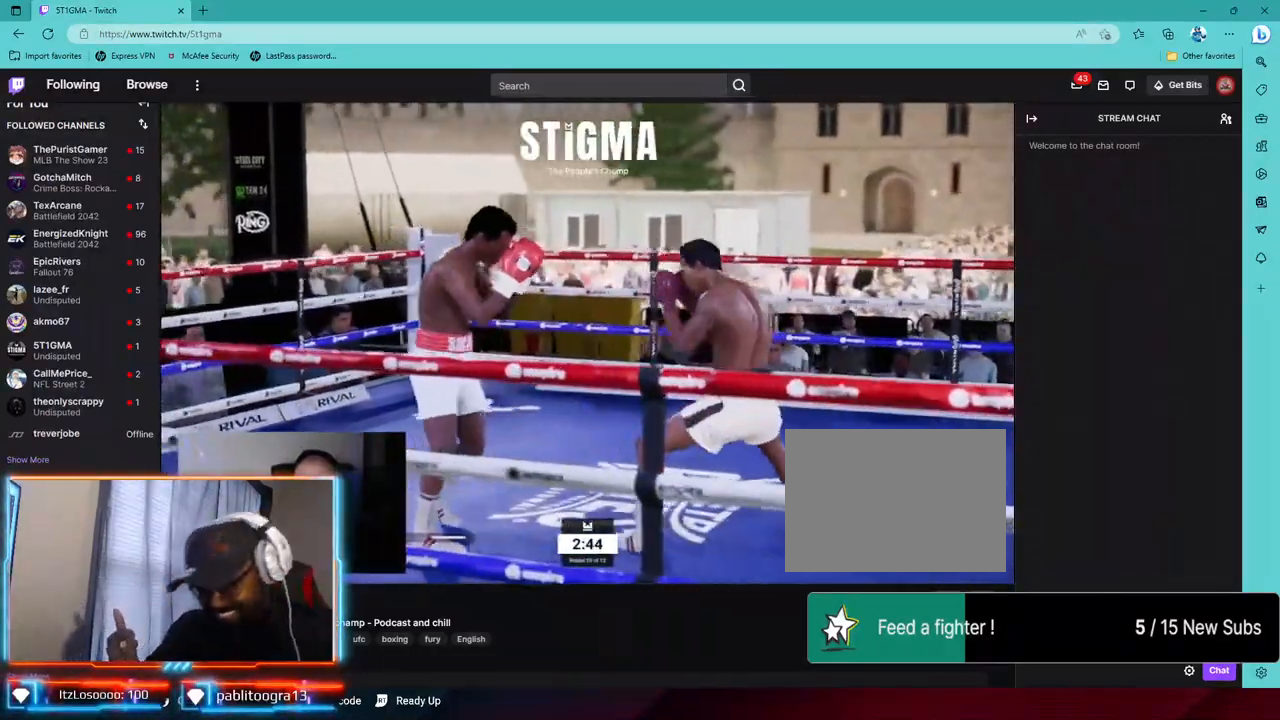
{"dt_ms": 500, "buttons": ["DPAD_UP"], "left_stick": "center", "right_stick": "center", "events": [[117, "R1", "up"], [133, "R2", "up"], [367, "DPAD_UP", "down"]]}
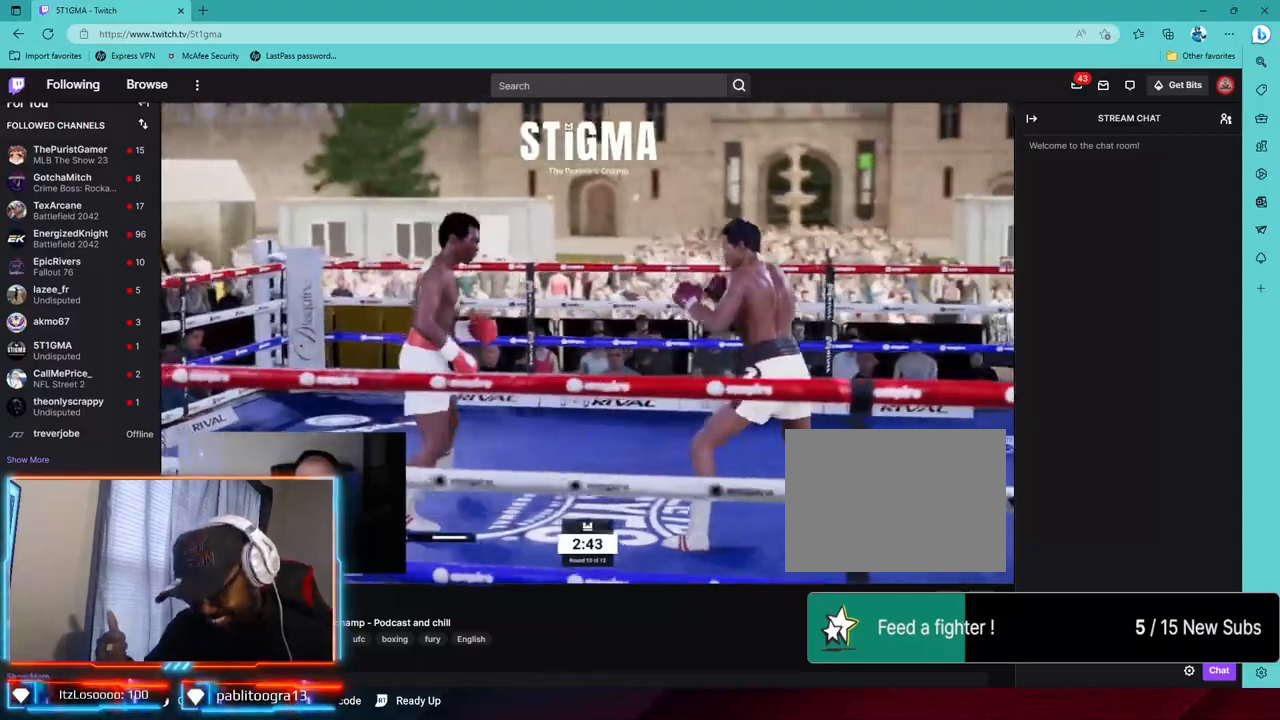
{"dt_ms": 500, "buttons": ["R2"], "left_stick": "center", "right_stick": "center", "events": [[33, "DPAD_UP", "up"], [417, "R2", "down"]]}
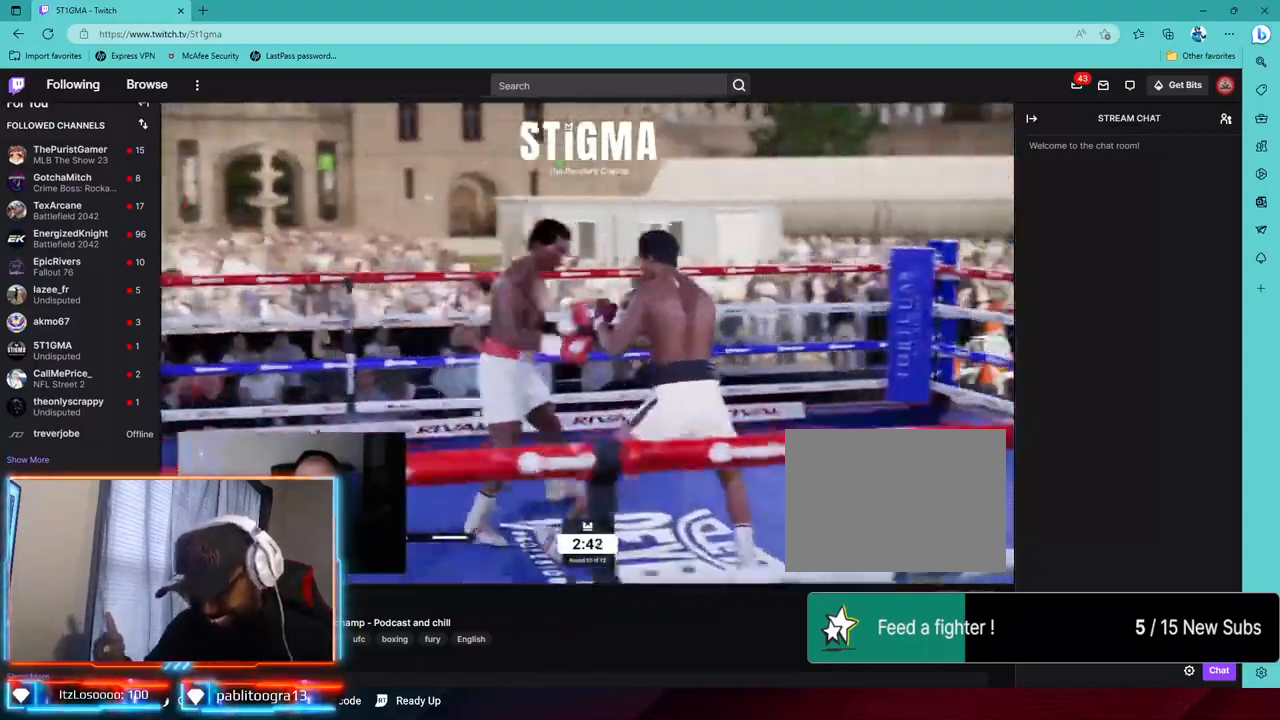
{"dt_ms": 500, "buttons": ["R2"], "left_stick": "center", "right_stick": "center", "events": [[50, "R1", "down"], [117, "R1", "up"], [300, "R1", "down"], [383, "R1", "up"]]}
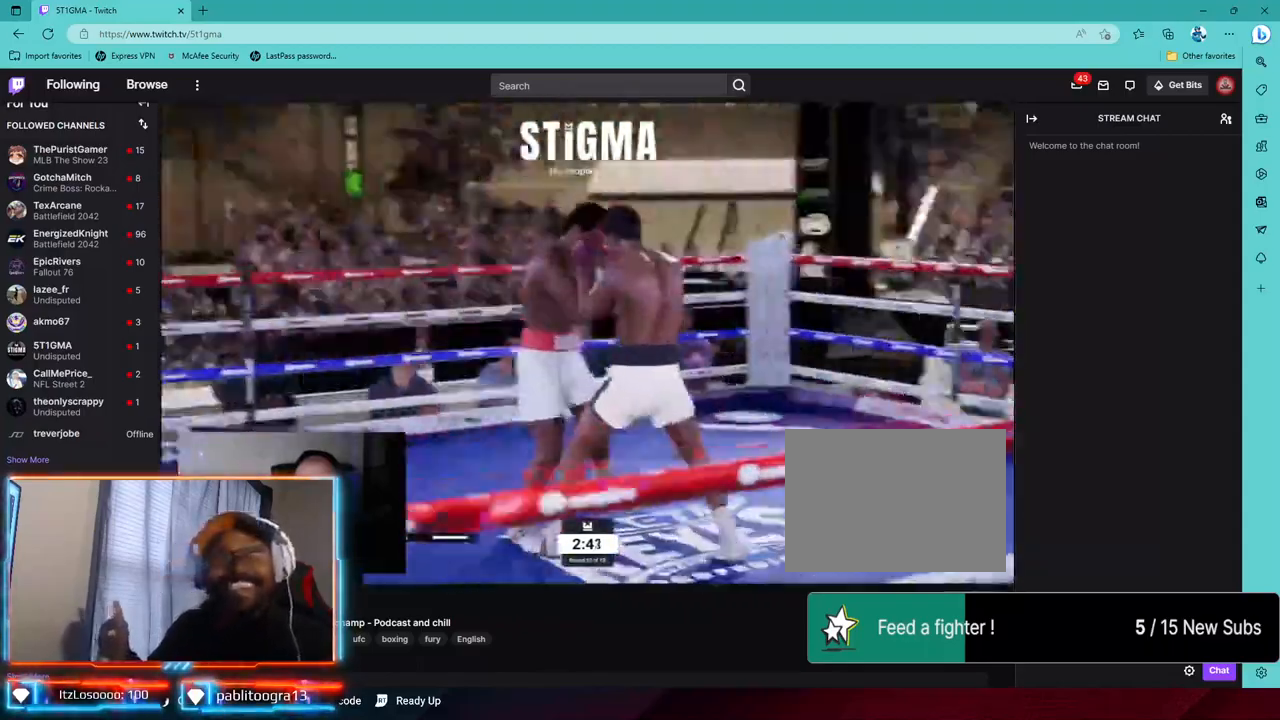
{"dt_ms": 500, "buttons": [], "left_stick": "center", "right_stick": "center", "events": [[83, "R1", "down"], [217, "L2", "down"], [233, "L1", "down"], [250, "R1", "up"], [300, "R2", "up"], [333, "CROSS", "down"], [467, "CROSS", "up"], [483, "L1", "up"], [500, "L2", "up"]]}
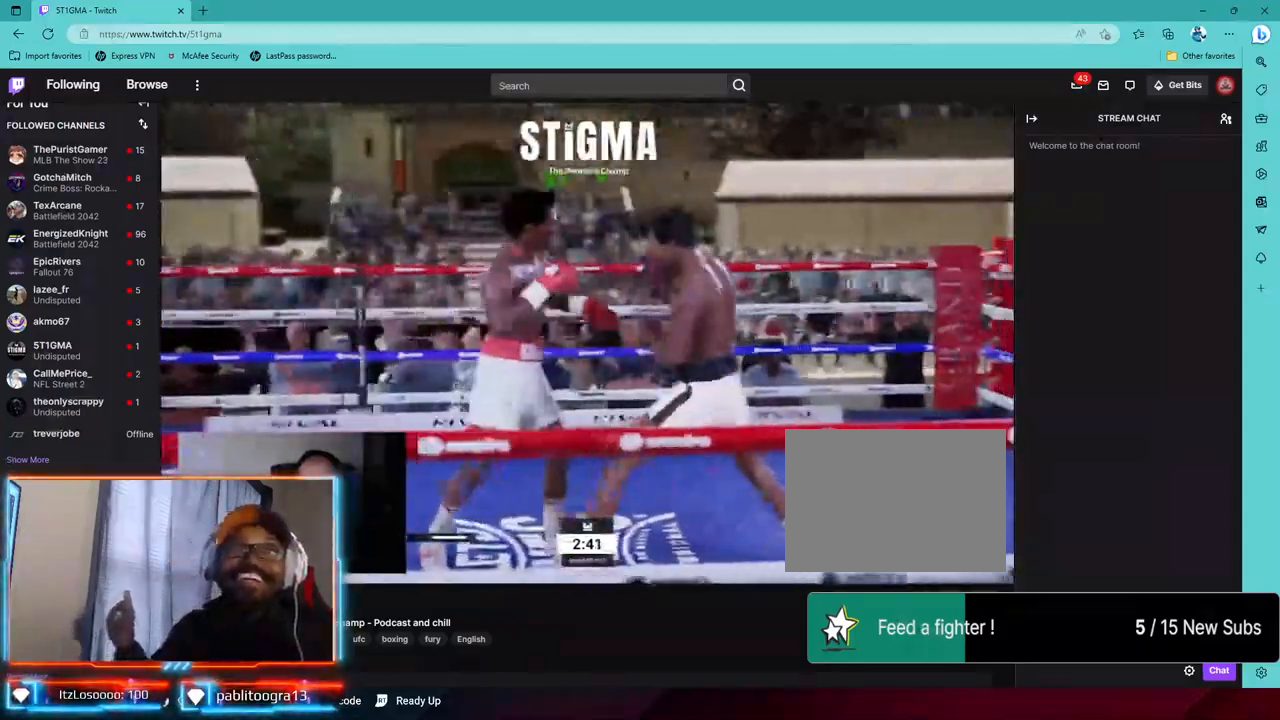
{"dt_ms": 500, "buttons": ["L2", "R2"], "left_stick": "center", "right_stick": "center", "events": [[50, "TRIANGLE", "down"], [150, "TRIANGLE", "up"], [333, "R2", "down"], [383, "L2", "down"], [400, "R1", "down"], [483, "R1", "up"]]}
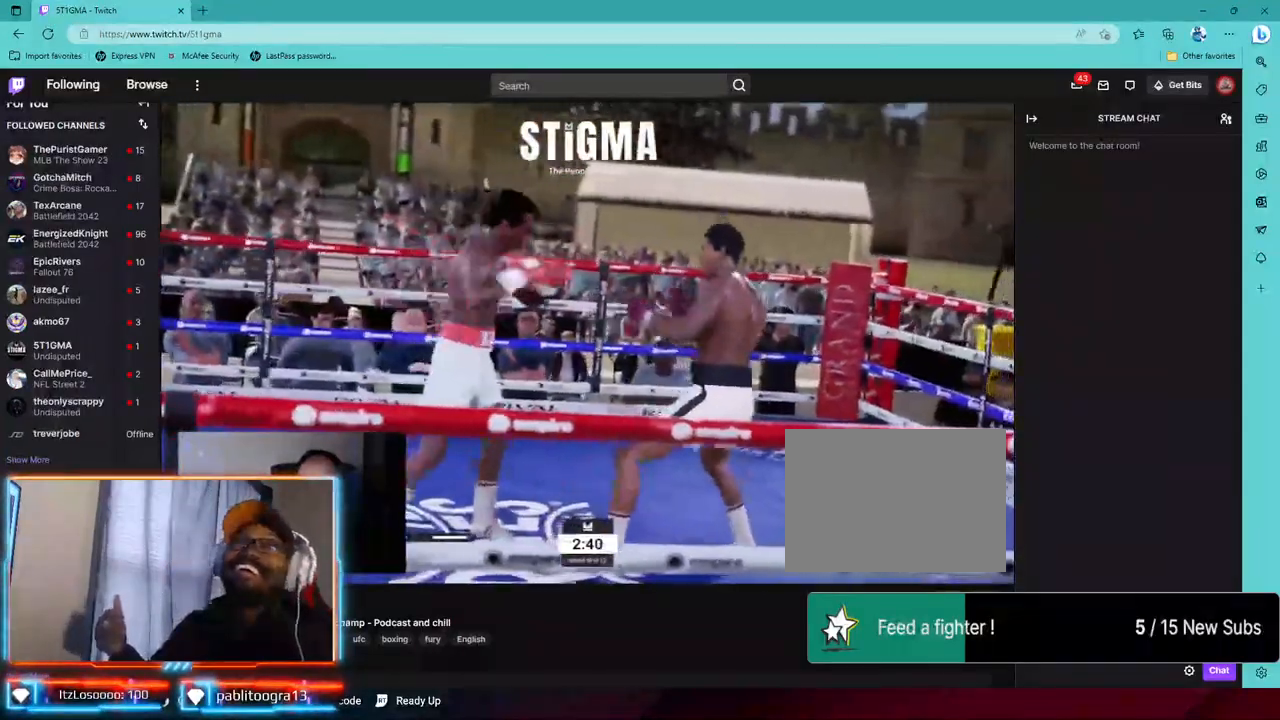
{"dt_ms": 500, "buttons": [], "left_stick": "center", "right_stick": "center", "events": [[133, "R2", "up"], [200, "CROSS", "down"], [300, "CROSS", "up"], [317, "L2", "up"]]}
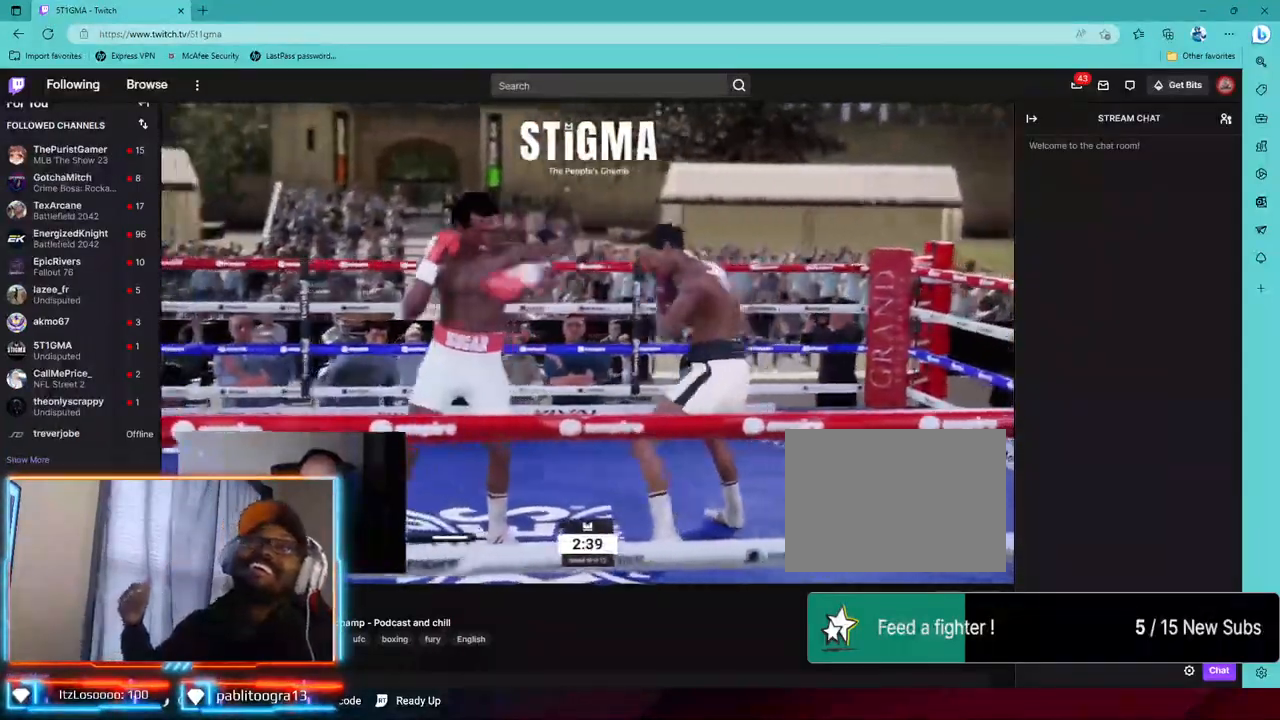
{"dt_ms": 500, "buttons": ["R1", "R2"], "left_stick": "center", "right_stick": "center", "events": [[33, "R2", "down"], [83, "L2", "down"], [133, "R1", "down"], [183, "L2", "up"], [300, "R1", "up"], [433, "R1", "down"]]}
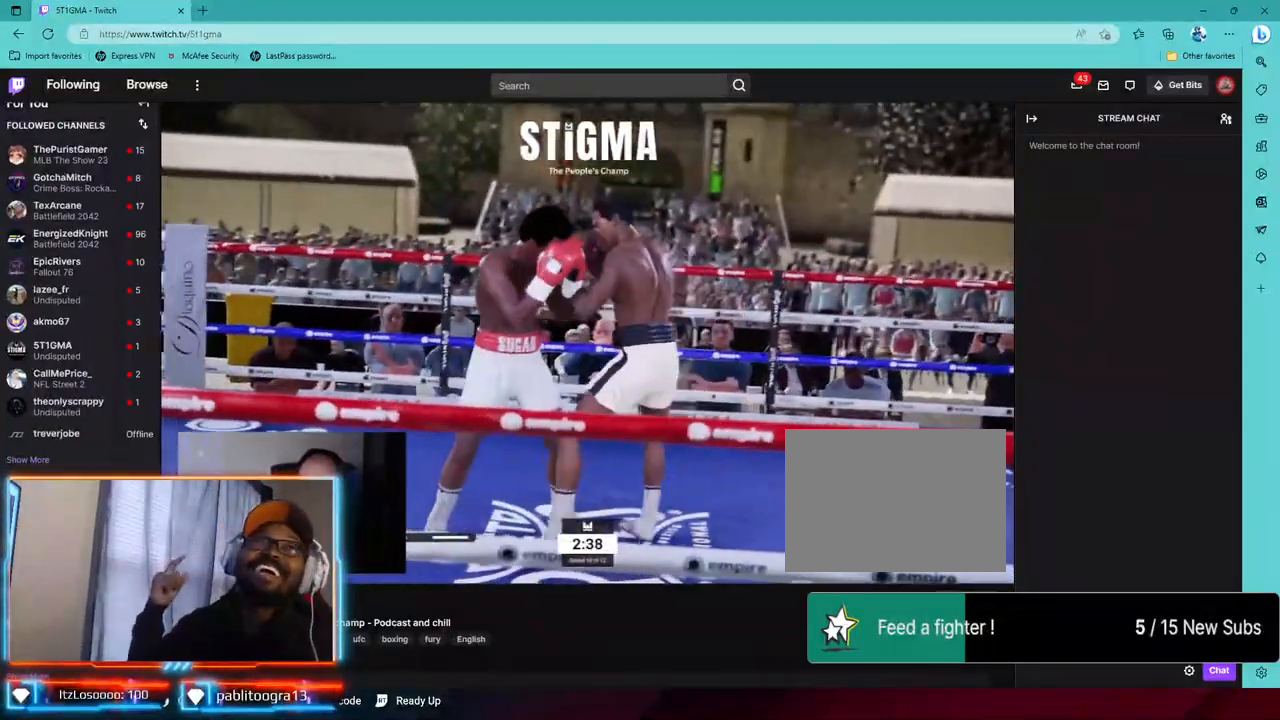
{"dt_ms": 500, "buttons": ["R2"], "left_stick": "center", "right_stick": "center", "events": [[133, "left_stick", "left"], [300, "left_stick", "center"], [467, "R1", "up"]]}
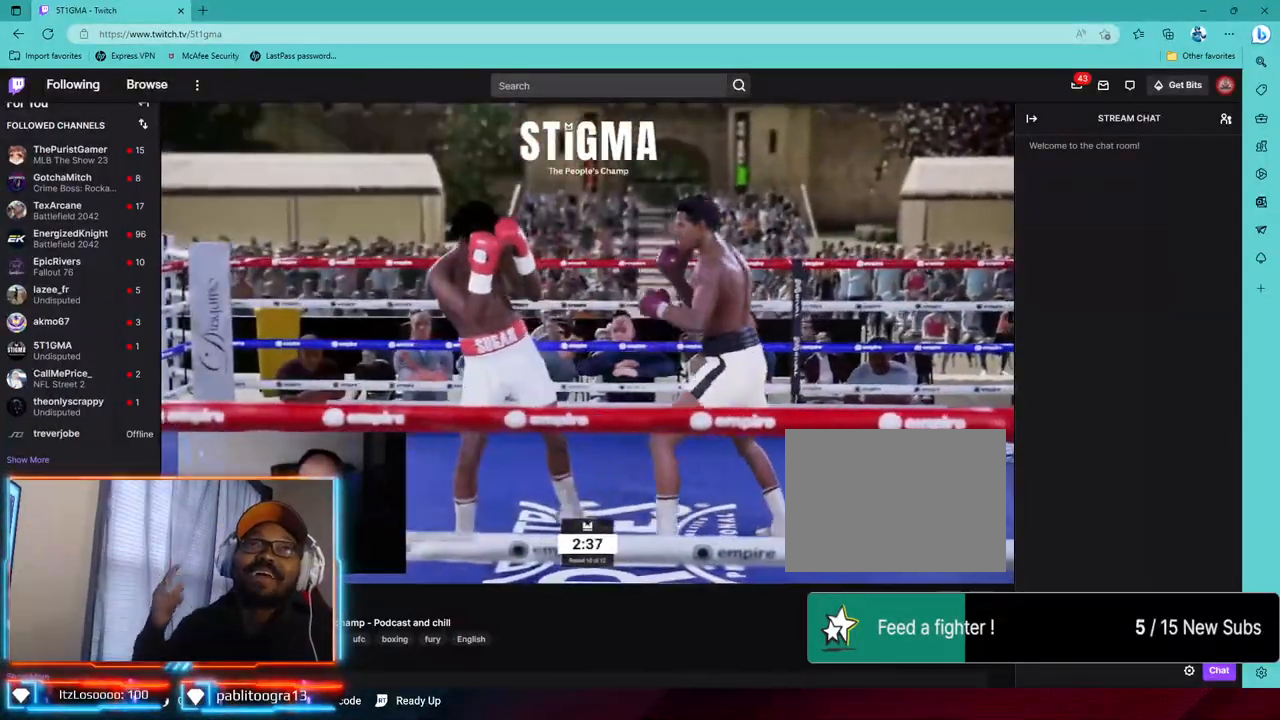
{"dt_ms": 500, "buttons": ["L2", "R1", "R2"], "left_stick": "center", "right_stick": "center", "events": [[17, "R2", "up"], [283, "R2", "down"], [300, "R1", "down"], [383, "R1", "up"], [433, "R1", "down"], [500, "L2", "down"]]}
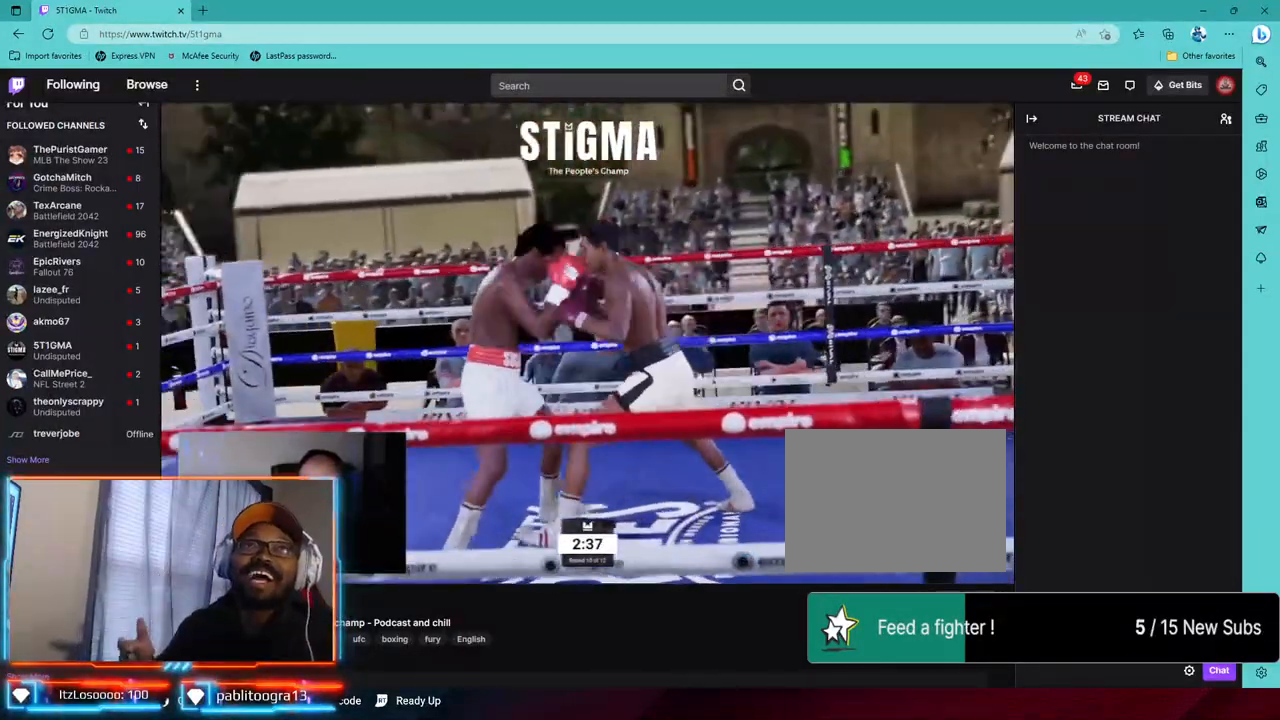
{"dt_ms": 500, "buttons": [], "left_stick": "down-left", "right_stick": "center", "events": [[67, "left_stick", "left"], [83, "R1", "up"], [133, "R2", "up"], [167, "CROSS", "down"], [300, "CROSS", "up"], [333, "L2", "up"], [367, "TRIANGLE", "down"], [483, "TRIANGLE", "up"], [500, "left_stick", "down-left"]]}
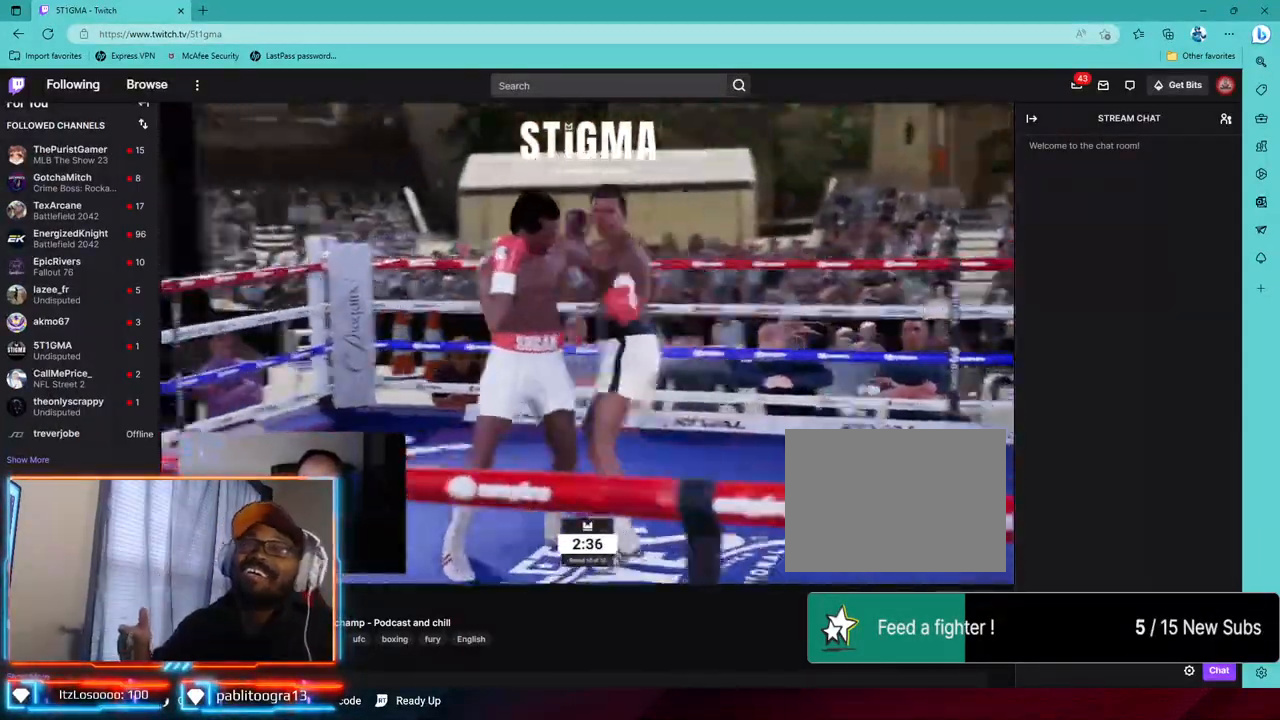
{"dt_ms": 500, "buttons": ["L2"], "left_stick": "down-left", "right_stick": "center", "events": [[133, "CROSS", "down"], [183, "CROSS", "up"], [300, "L1", "down"], [300, "L2", "down"], [383, "L1", "up"], [450, "CROSS", "down"], [483, "CROSS", "up"]]}
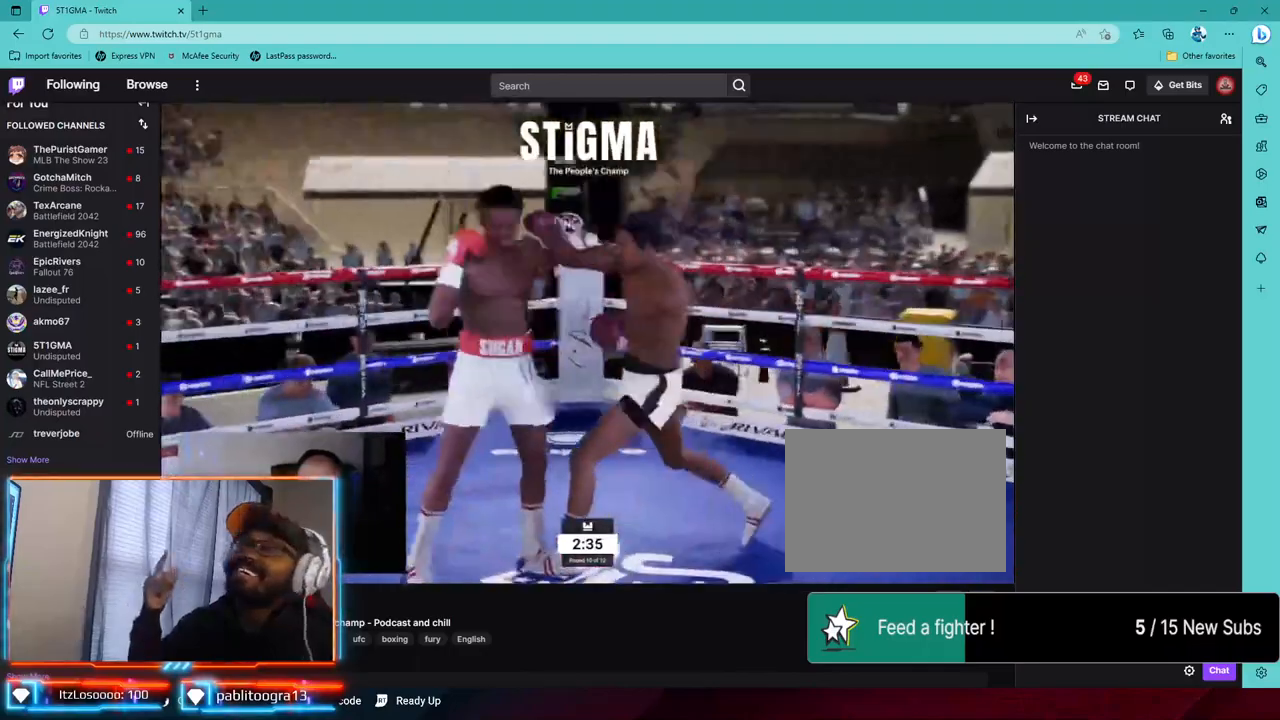
{"dt_ms": 500, "buttons": ["L2", "R2"], "left_stick": "down-left", "right_stick": "center", "events": [[133, "L2", "up"], [233, "R2", "down"], [300, "L2", "down"]]}
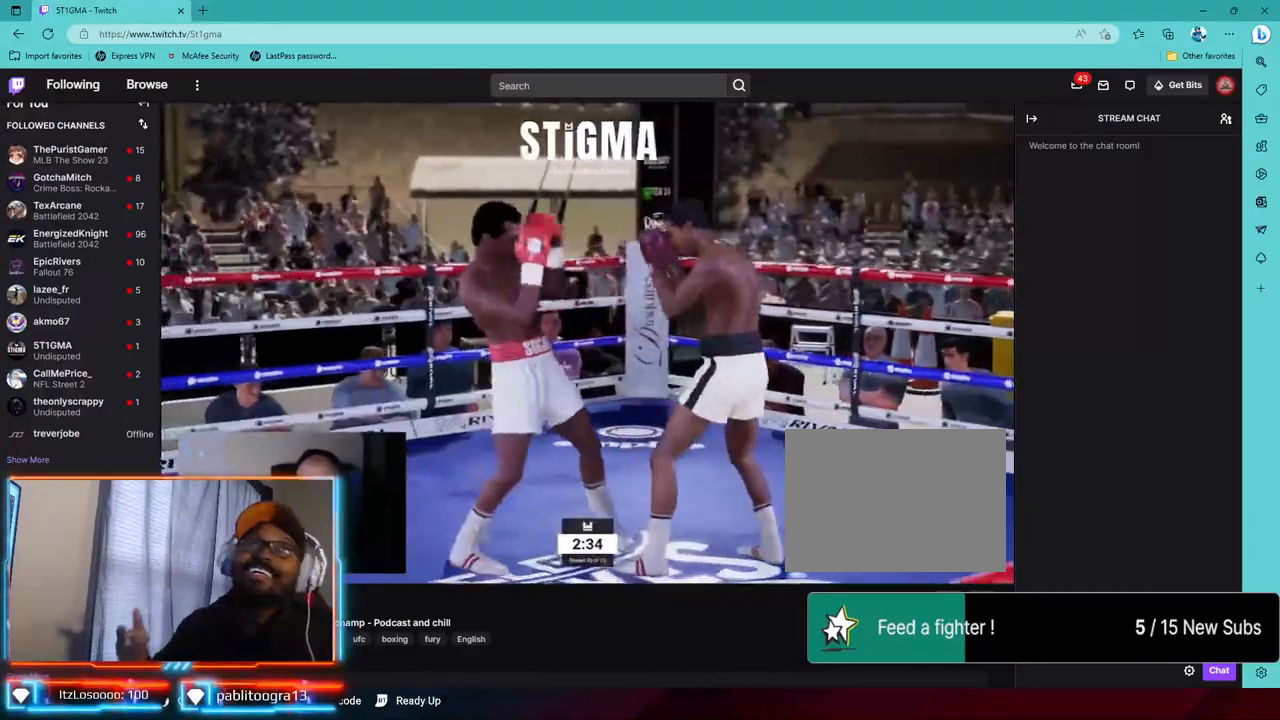
{"dt_ms": 500, "buttons": ["R2"], "left_stick": "center", "right_stick": "center", "events": [[200, "left_stick", "center"], [233, "R1", "down"], [283, "L2", "up"], [483, "R1", "up"]]}
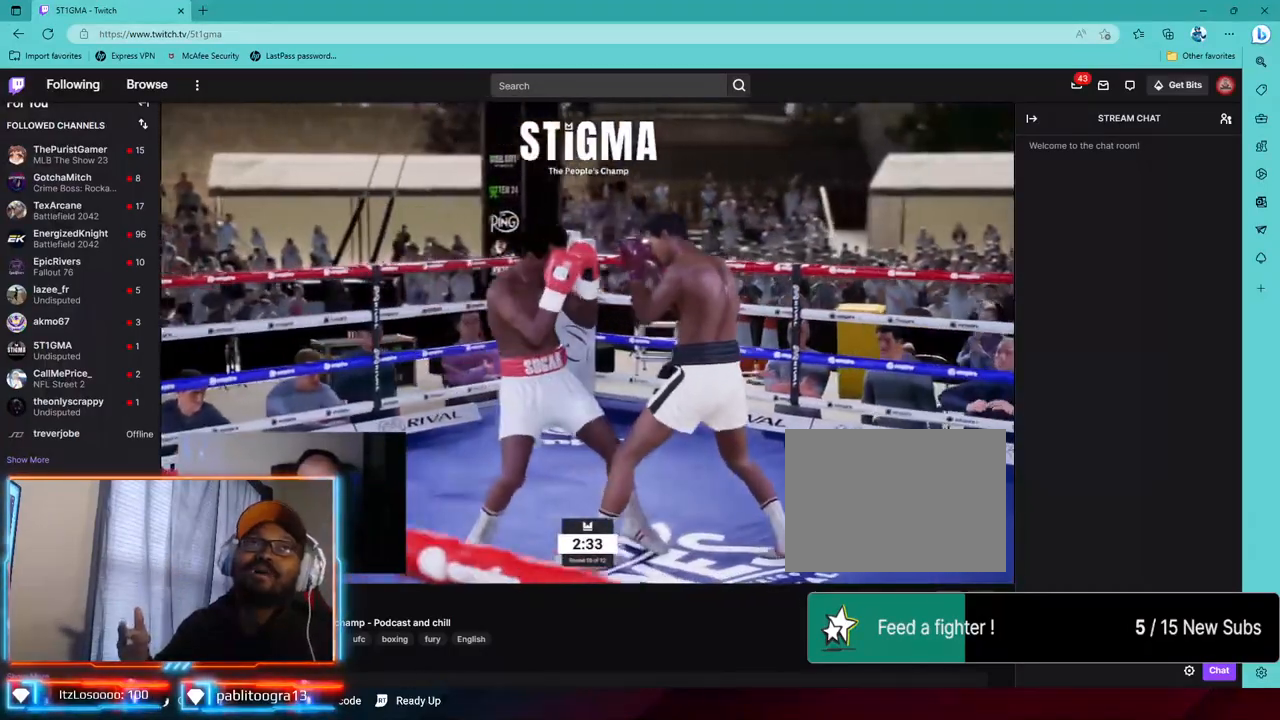
{"dt_ms": 500, "buttons": ["R1", "R2"], "left_stick": "center", "right_stick": "center", "events": [[167, "R1", "down"], [283, "R1", "up"], [400, "R1", "down"]]}
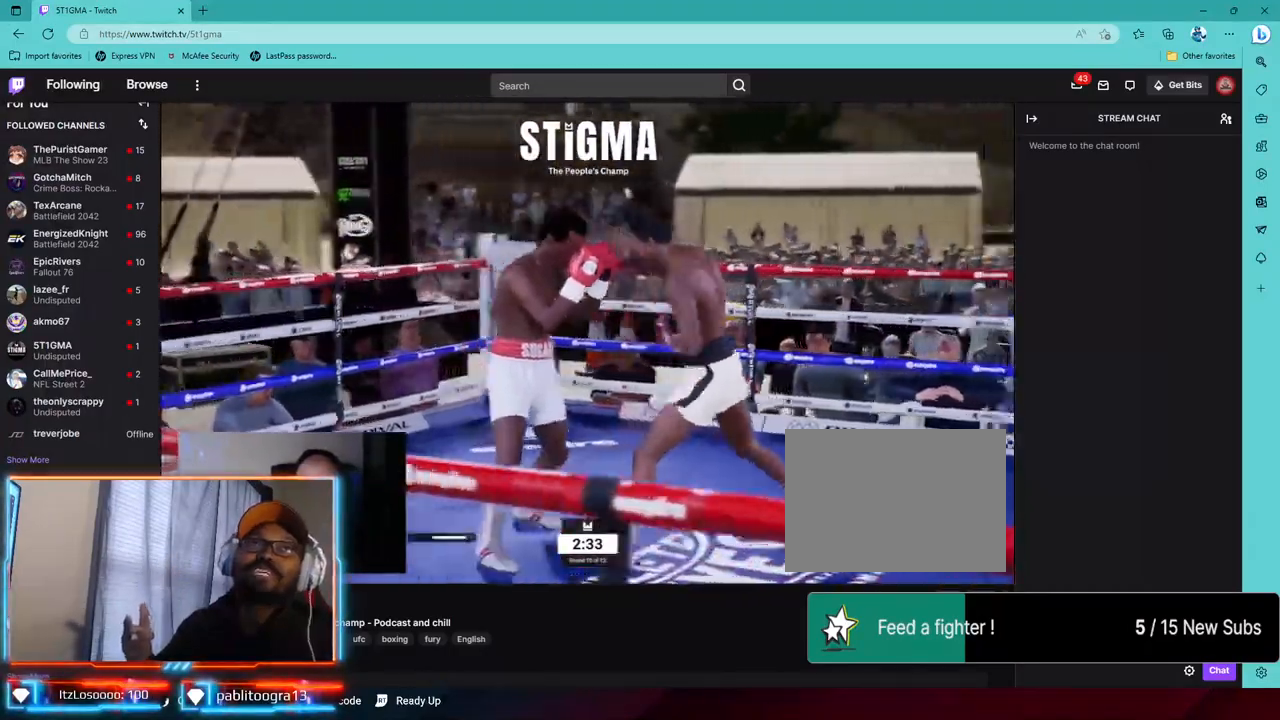
{"dt_ms": 500, "buttons": ["R1", "R2"], "left_stick": "center", "right_stick": "center", "events": []}
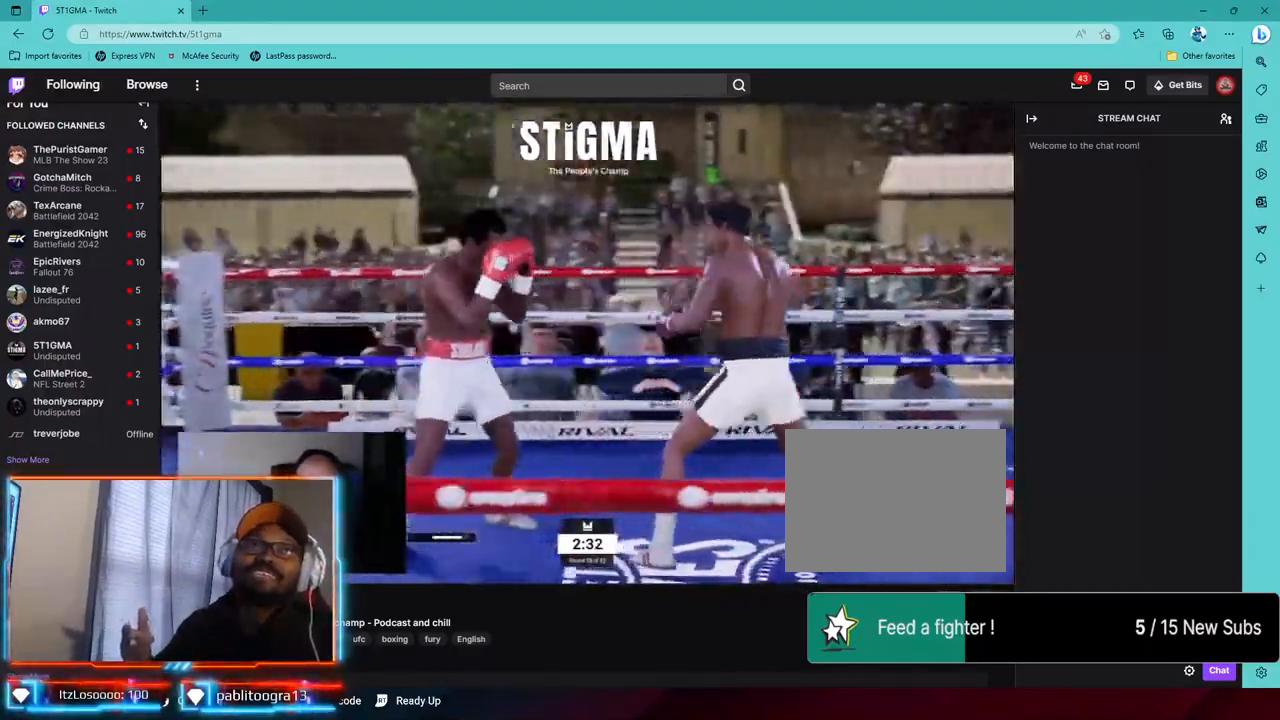
{"dt_ms": 500, "buttons": ["R2"], "left_stick": "center", "right_stick": "center", "events": [[133, "R1", "up"]]}
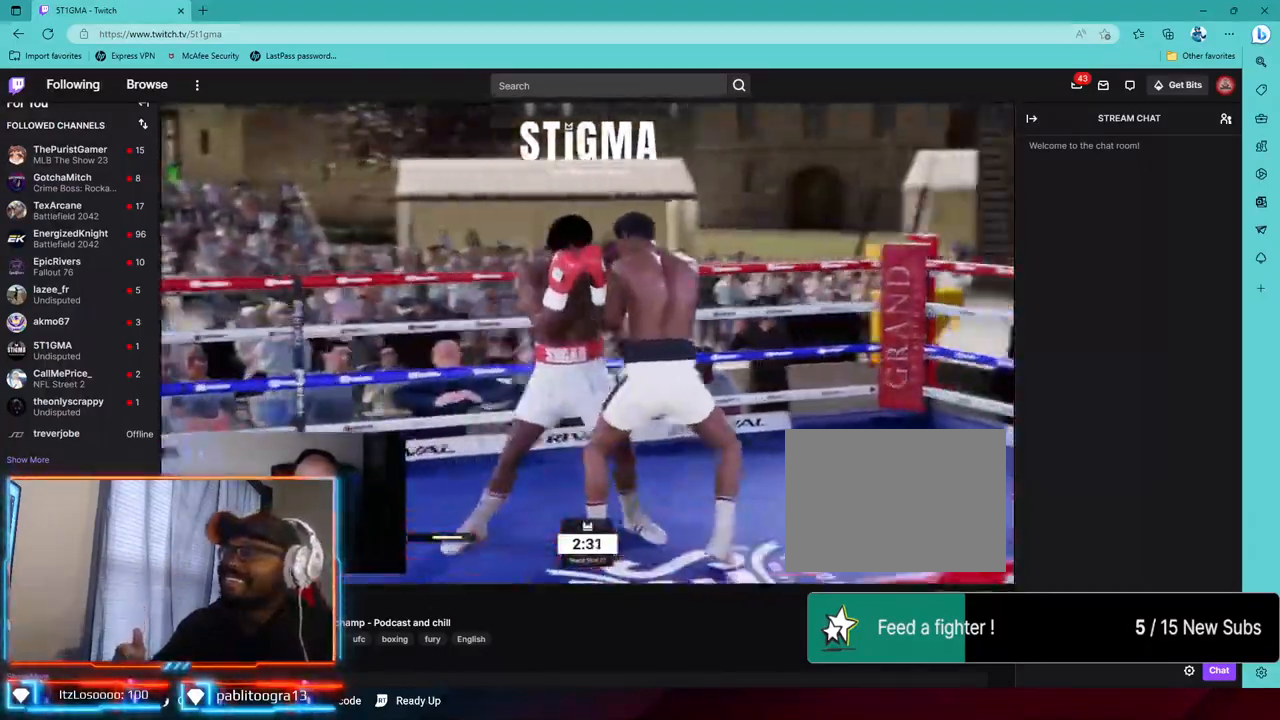
{"dt_ms": 500, "buttons": ["CROSS"], "left_stick": "center", "right_stick": "center", "events": [[17, "L2", "down"], [67, "R2", "up"], [100, "CROSS", "down"], [200, "CROSS", "up"], [300, "TRIANGLE", "down"], [333, "L2", "up"], [400, "TRIANGLE", "up"], [500, "CROSS", "down"]]}
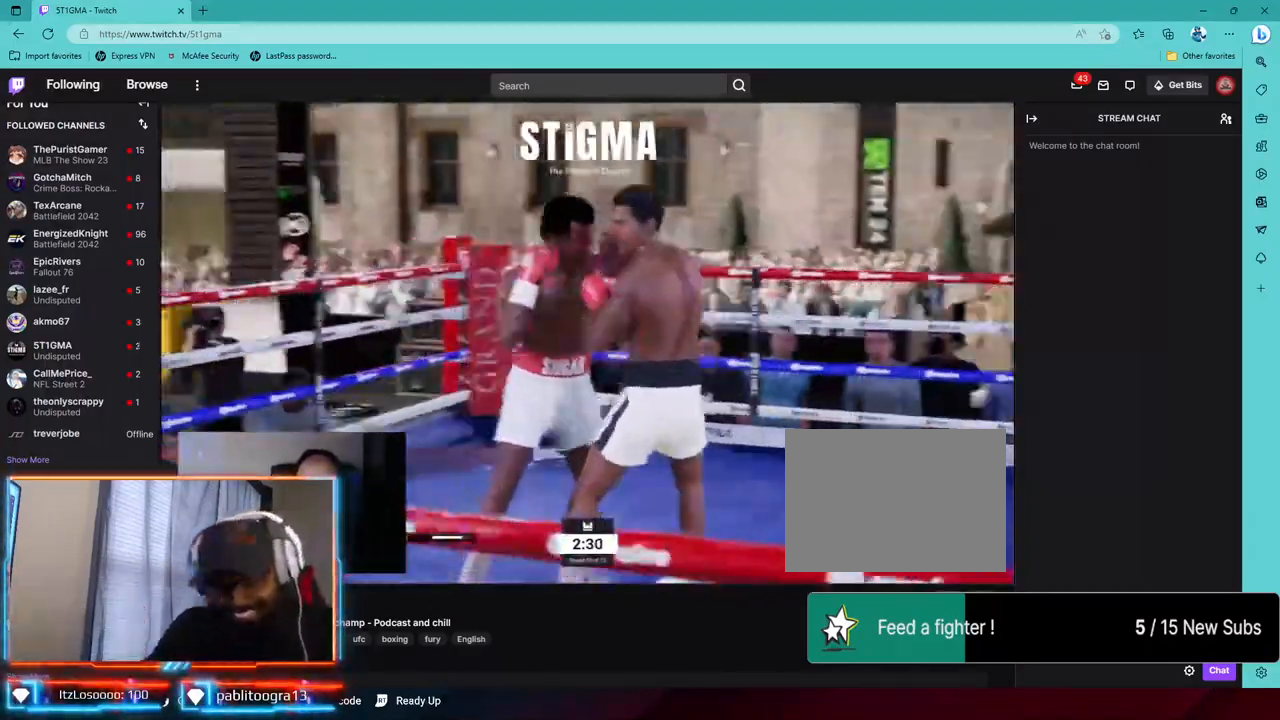
{"dt_ms": 500, "buttons": ["CROSS", "L2"], "left_stick": "left", "right_stick": "center", "events": [[117, "CROSS", "up"], [150, "left_stick", "down-left"], [317, "L2", "down"], [317, "R2", "down"], [467, "R2", "up"], [467, "left_stick", "left"], [500, "CROSS", "down"]]}
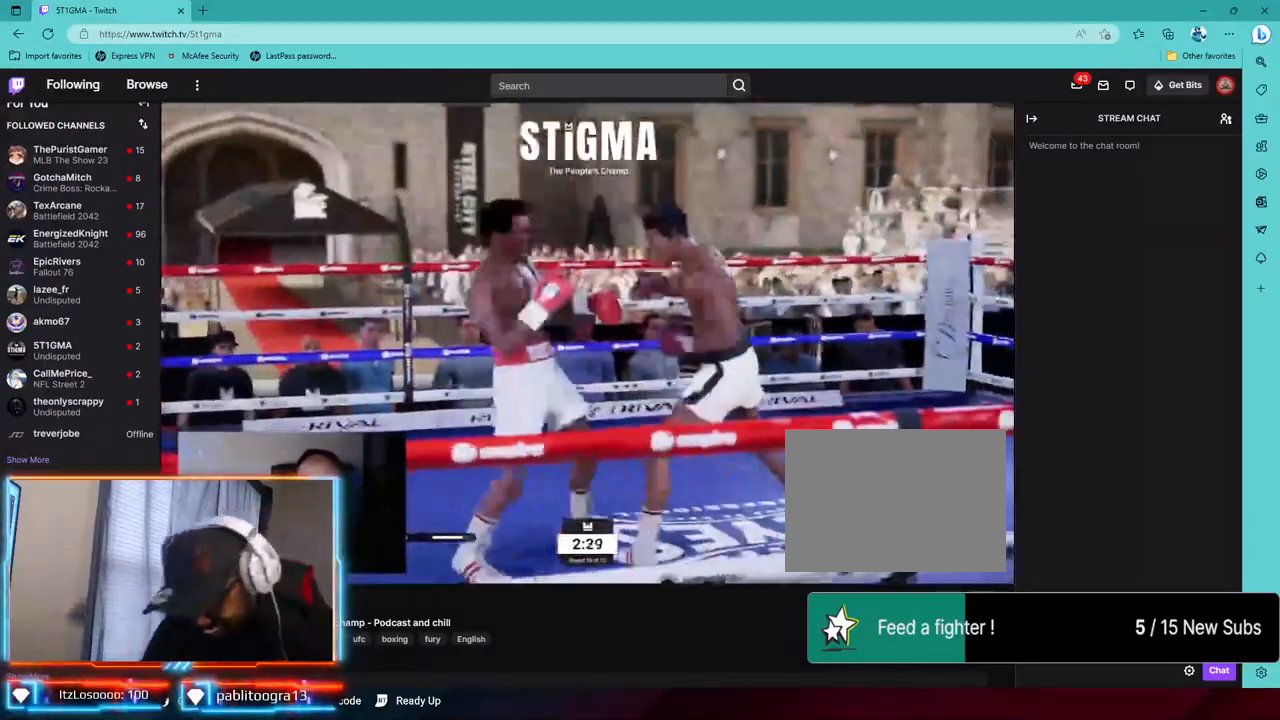
{"dt_ms": 500, "buttons": ["L2", "R2"], "left_stick": "down-left", "right_stick": "center", "events": [[117, "CROSS", "up"], [150, "L2", "up"], [183, "left_stick", "down-left"], [333, "R2", "down"], [350, "R1", "down"], [400, "L2", "down"], [433, "L1", "down"], [433, "R1", "up"], [483, "L1", "up"]]}
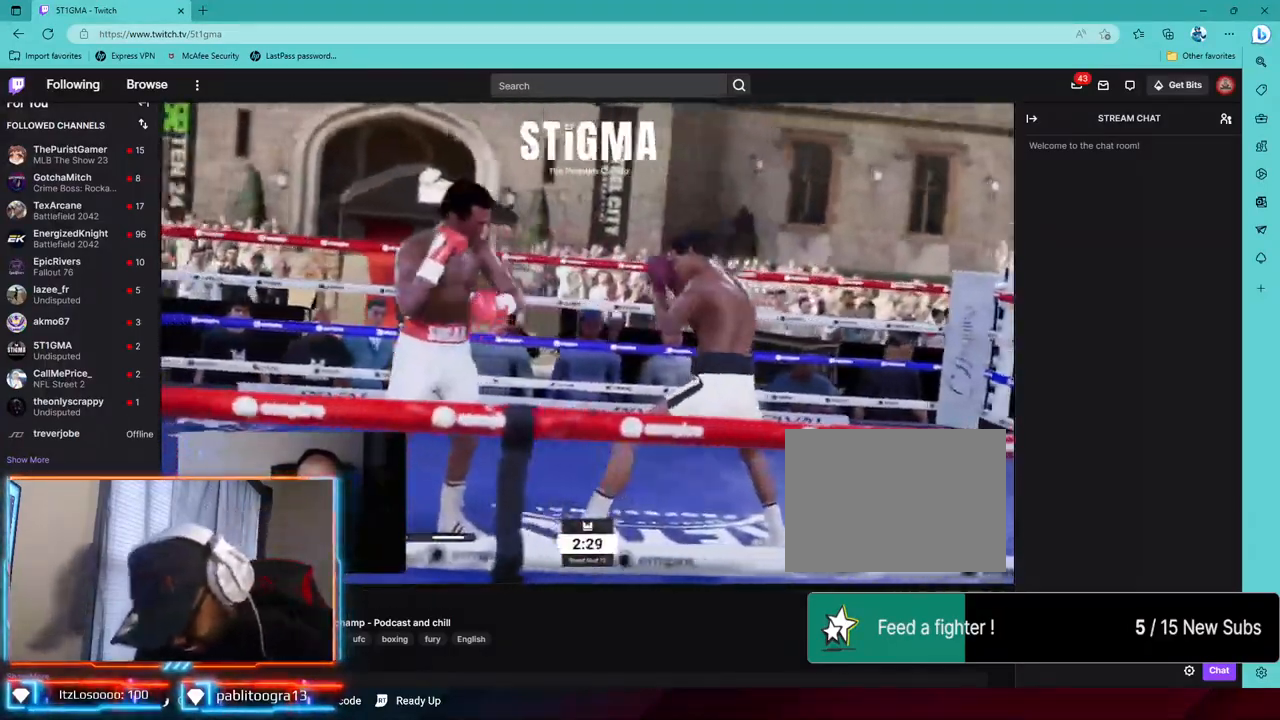
{"dt_ms": 500, "buttons": ["L1", "L2", "R1", "R2"], "left_stick": "center", "right_stick": "center", "events": [[133, "left_stick", "center"], [417, "L1", "down"], [483, "R1", "down"]]}
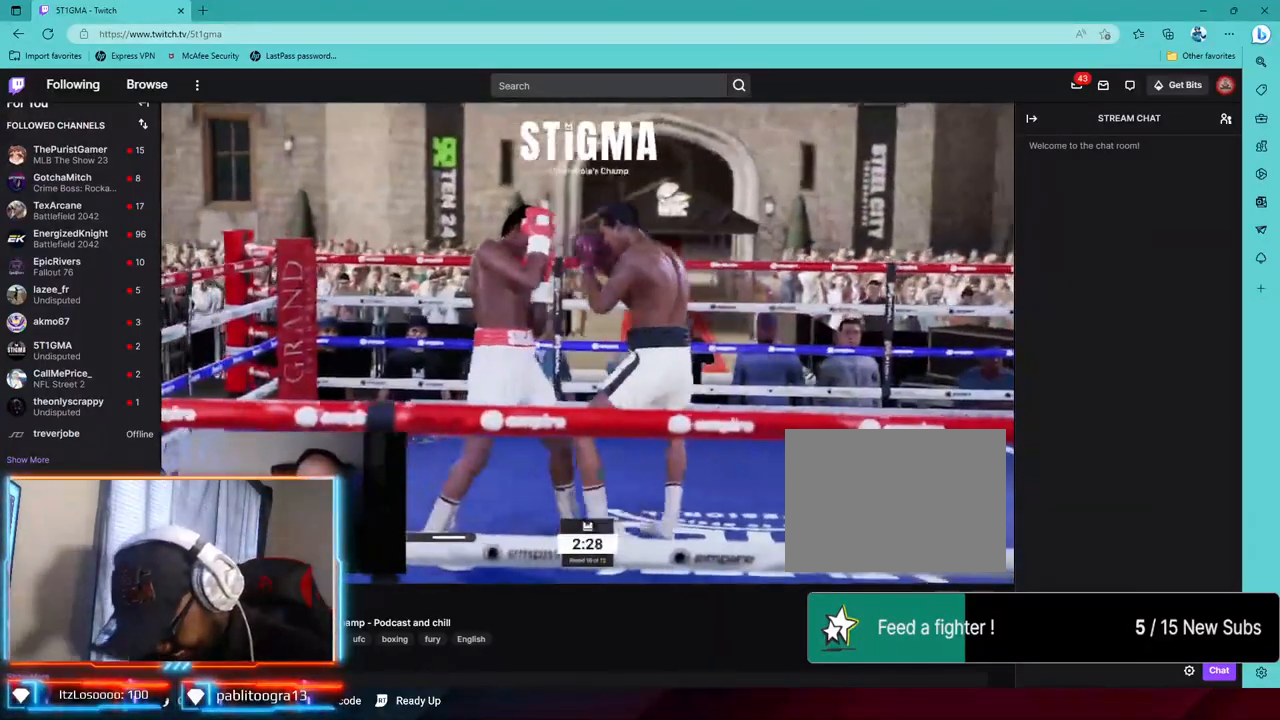
{"dt_ms": 500, "buttons": ["CROSS"], "left_stick": "left", "right_stick": "center"}
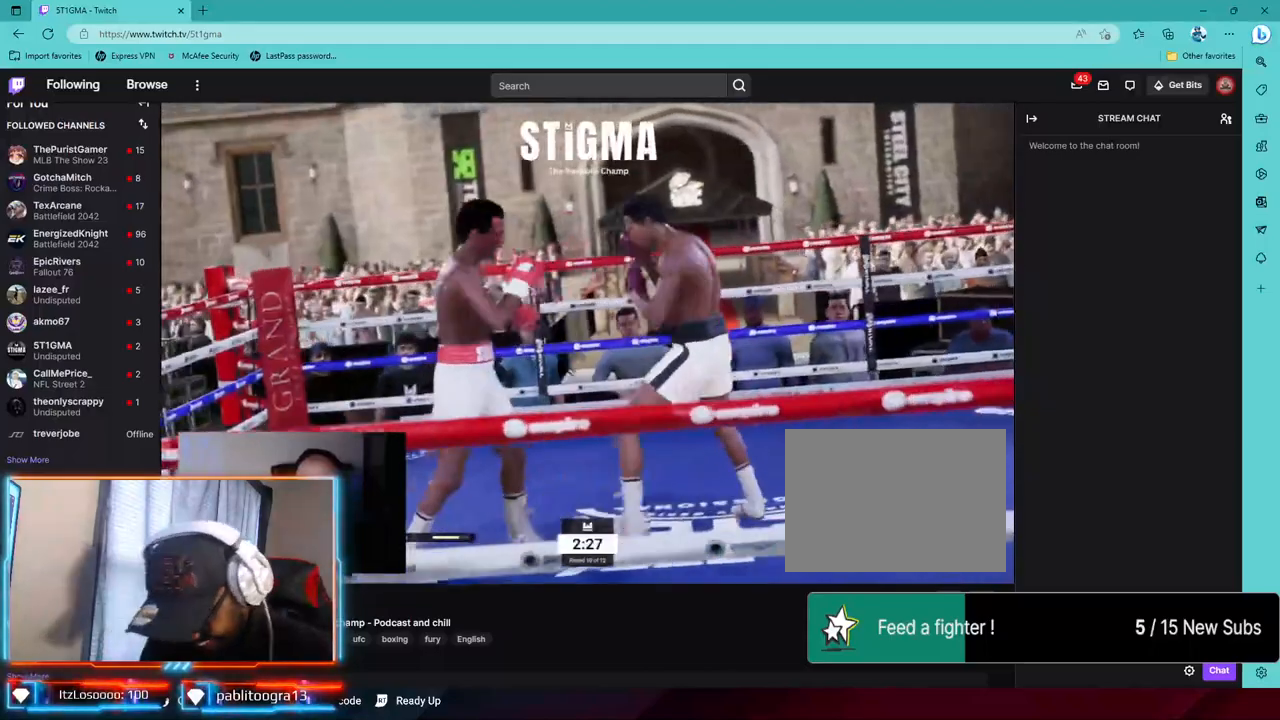
{"dt_ms": 500, "buttons": ["L2", "R1", "R2"], "left_stick": "left", "right_stick": "center", "events": [[17, "CROSS", "up"], [217, "R2", "down"], [433, "L2", "down"], [483, "R1", "down"]]}
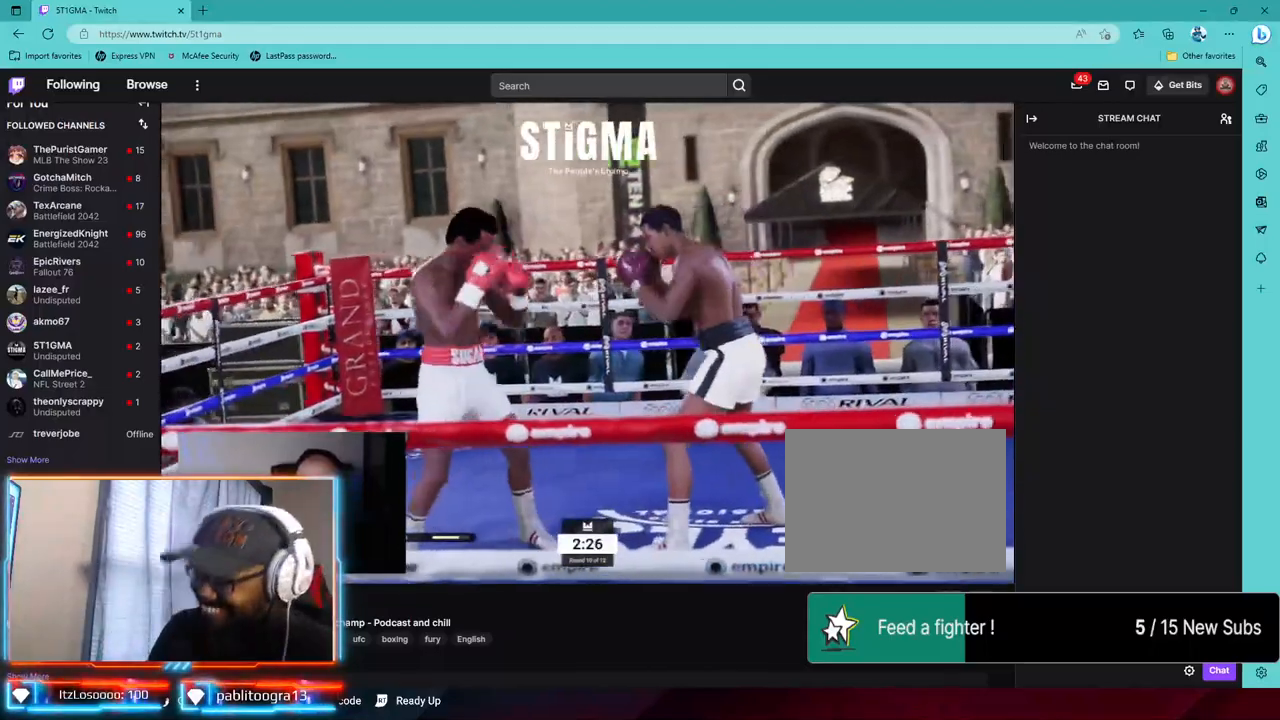
{"dt_ms": 1000, "buttons": ["R1", "R2"], "left_stick": "up", "right_stick": "center"}